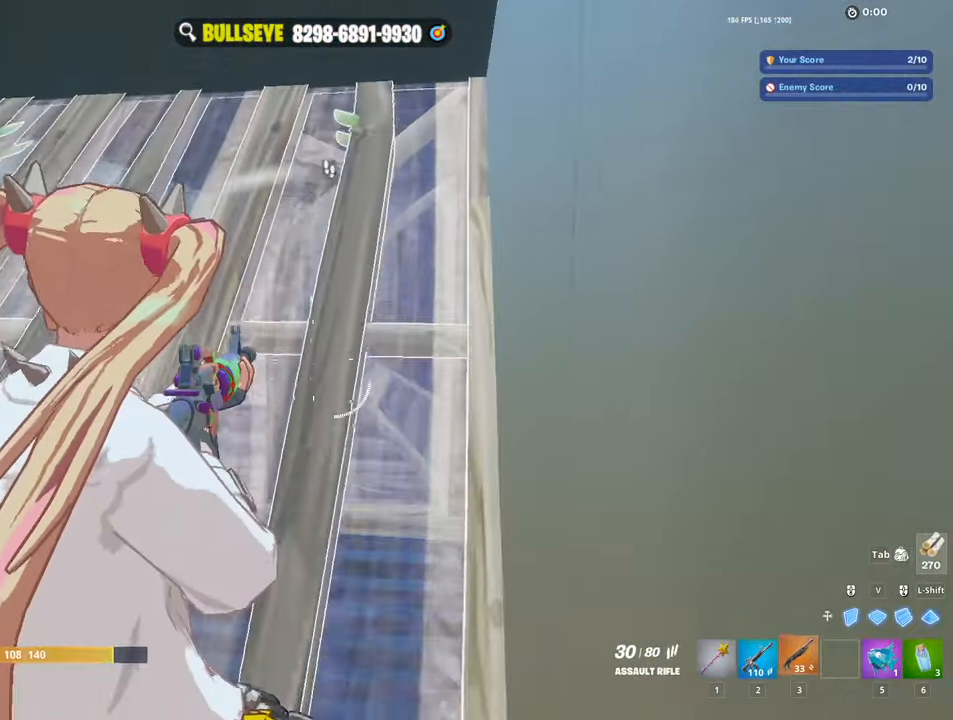
Gameplay with keyboard and mouse; each line is a JSON object with the keys and mouse buttons held at the frame after it. "events" lists presses ("down") and releases ("up") of "1", "2", "3", "4", "5", "a", "alt", "c", "caps_lock", "ctrl", "d", "e", "f", "g", "q", "r", "s", "shift", "space", "t", "tab", "v", "w", "x", "z", "mouse_left", "mouse_wheel" and "mouse_right" between this image and that frame as [ms after this image, input, new state], when the widget could be followed in between. "mouse_left", "mouse_wheel", "mouse_right" = the "left", "wheel", "right" buttons of the "mouse" list. No other keys are recorded. "wheel" means that the mouse wheel is clicked or scrolled. Not read: mouse_move.
{"keys": ["w"], "mouse": [], "events": [[17, "3", "down"], [100, "3", "up"], [334, "w", "down"], [434, "a", "up"]]}
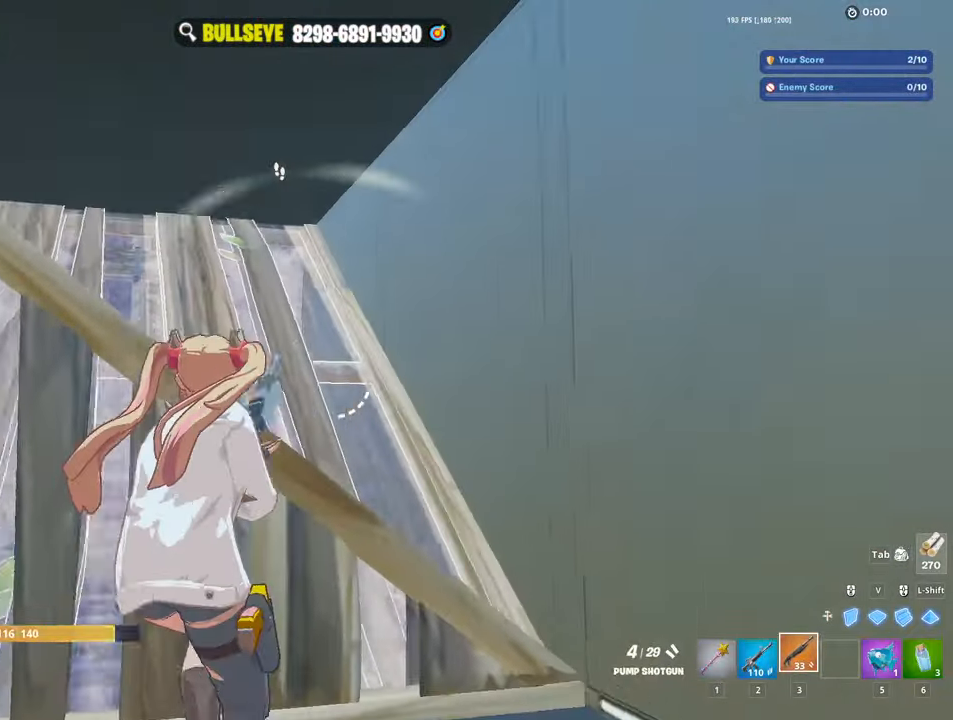
{"keys": ["d"], "mouse": []}
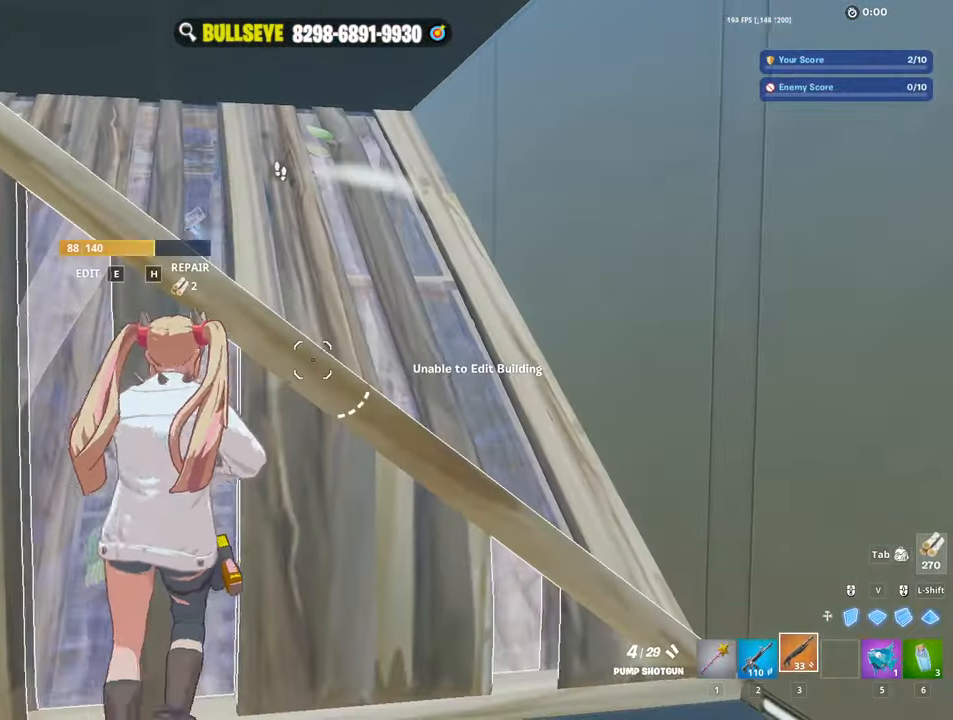
{"keys": [], "mouse": []}
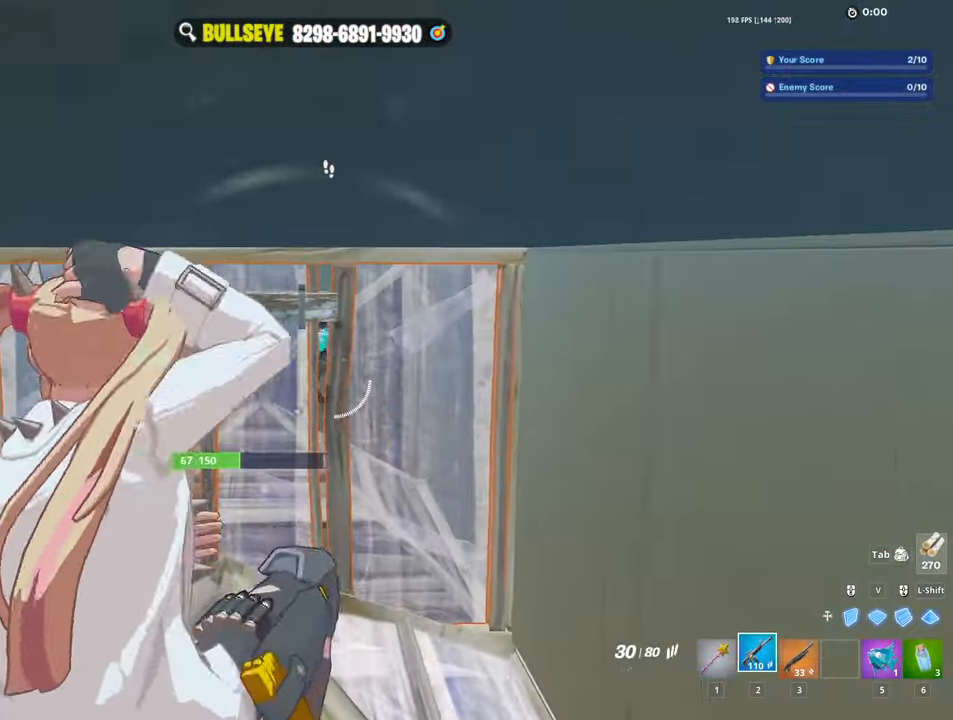
{"keys": ["d"], "mouse": [], "events": [[17, "d", "down"]]}
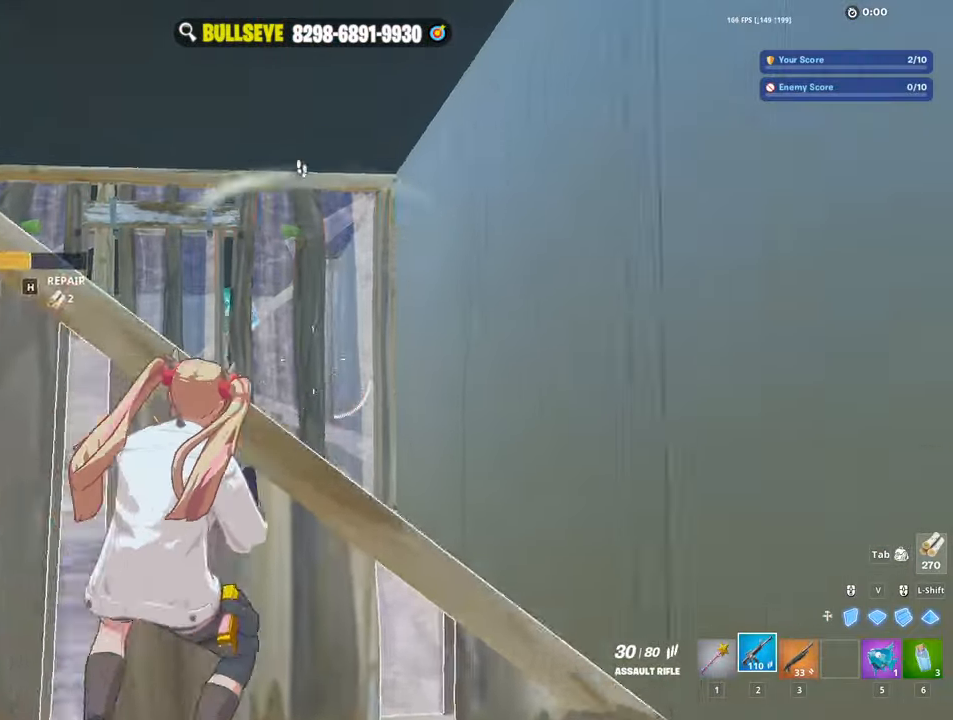
{"keys": ["a", "space", "w"], "mouse": ["left"], "events": [[117, "mouse_left", "down"], [217, "w", "down"], [267, "d", "up"], [350, "w", "up"], [400, "a", "down"], [450, "space", "down"], [500, "w", "down"]]}
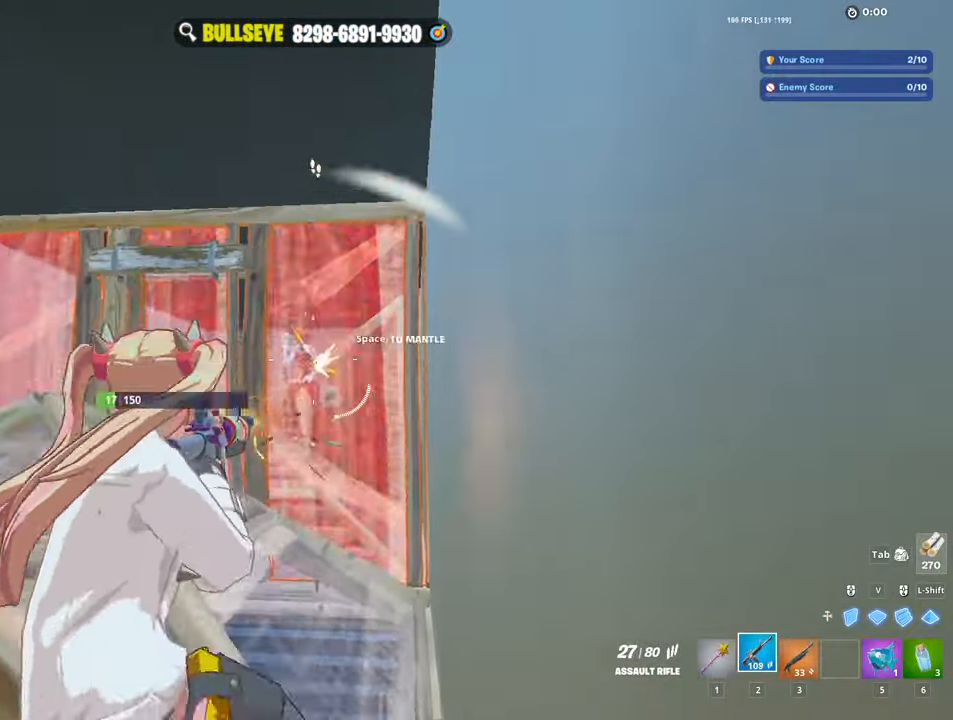
{"keys": ["w"], "mouse": [], "events": [[34, "a", "up"], [134, "space", "up"], [467, "mouse_left", "up"]]}
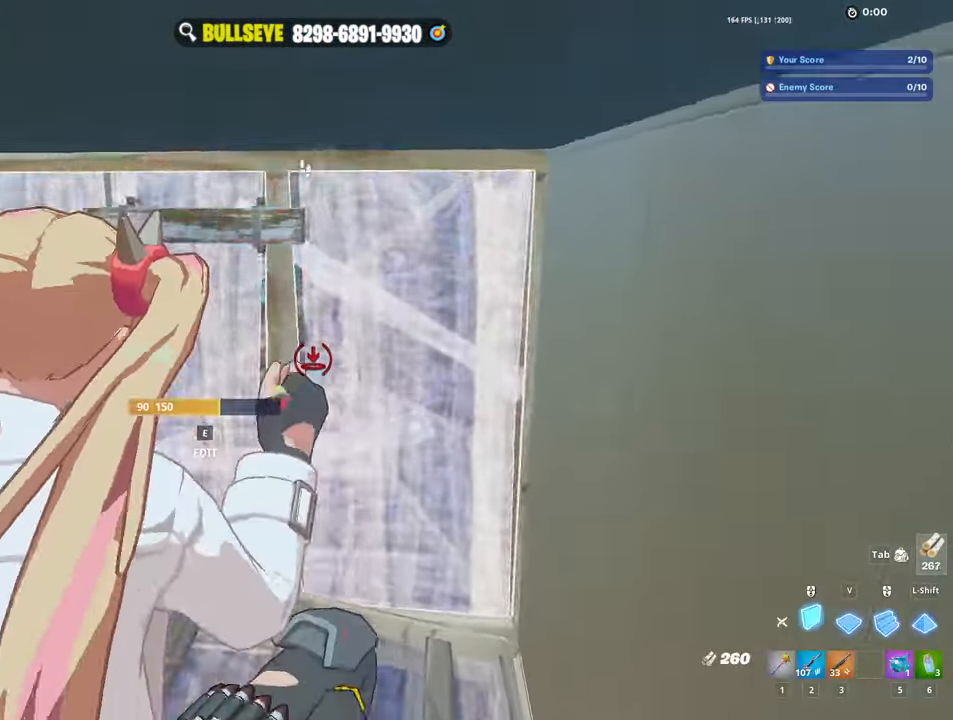
{"keys": ["a", "w"], "mouse": ["left"], "events": [[17, "e", "down"], [100, "mouse_left", "down"], [150, "a", "down"], [150, "e", "up"]]}
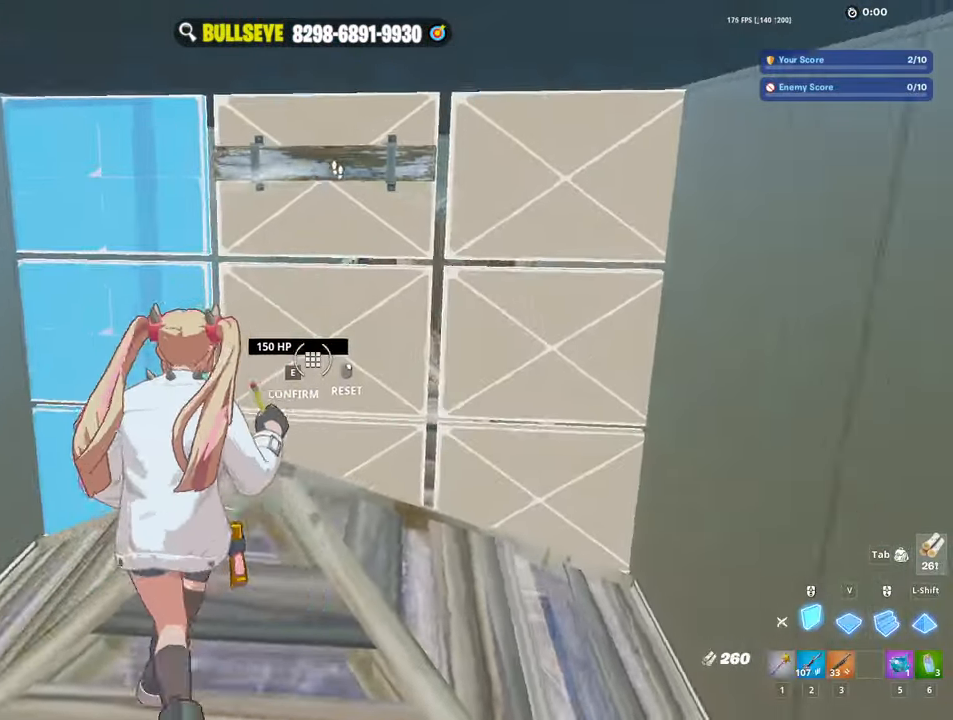
{"keys": ["a", "w"], "mouse": ["left"], "events": []}
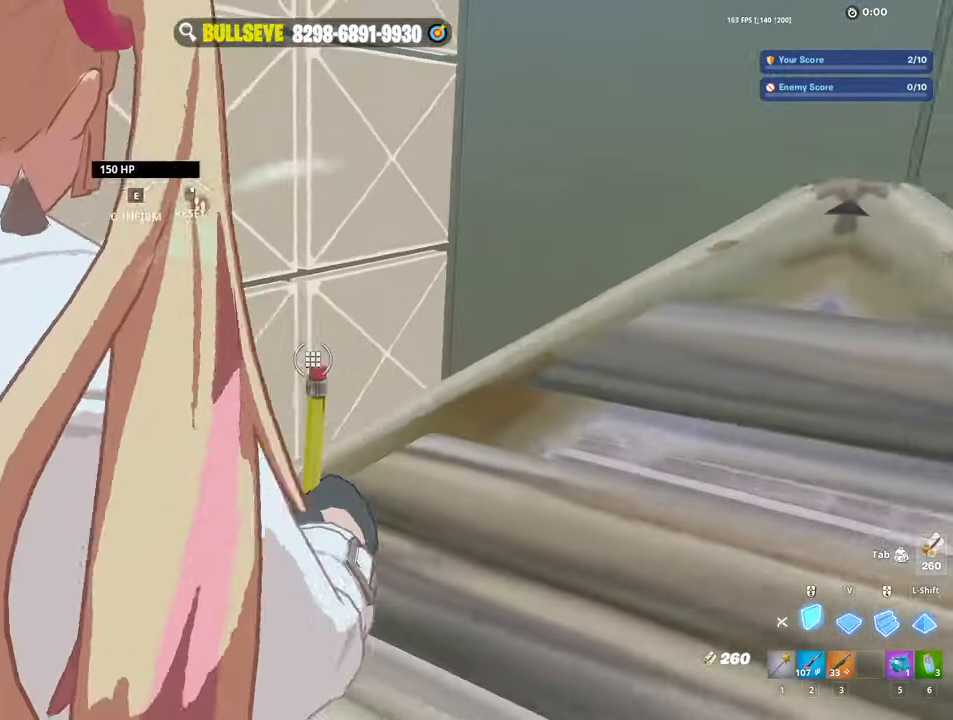
{"keys": ["d"], "mouse": [], "events": [[50, "mouse_left", "up"], [150, "3", "down"], [150, "a", "up"], [183, "3", "up"], [333, "d", "down"], [416, "w", "up"]]}
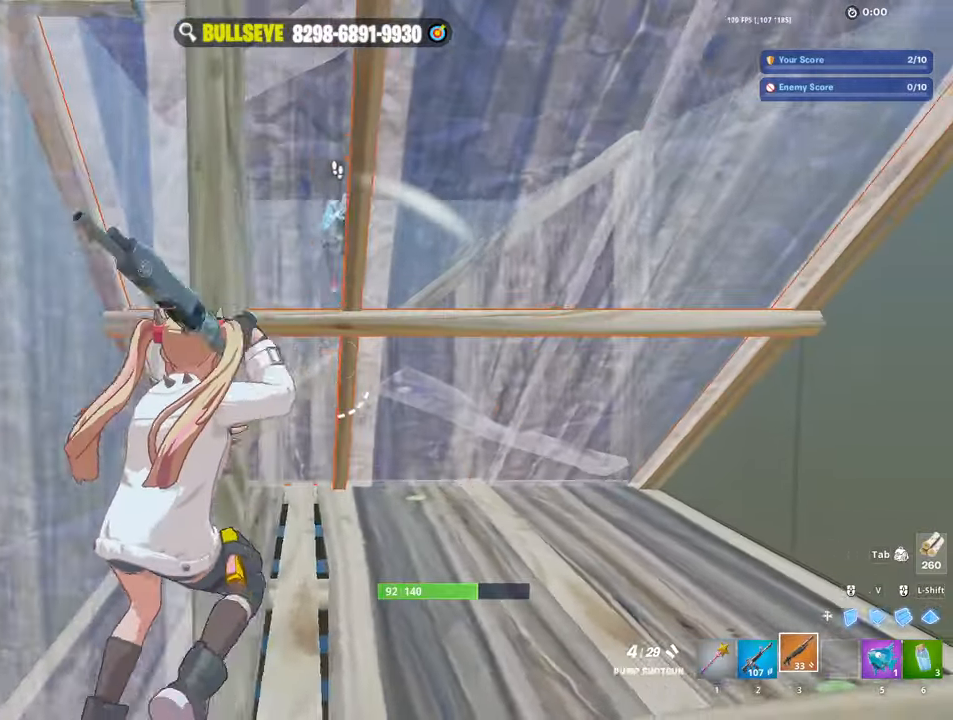
{"keys": ["d", "w"], "mouse": [], "events": [[450, "w", "down"]]}
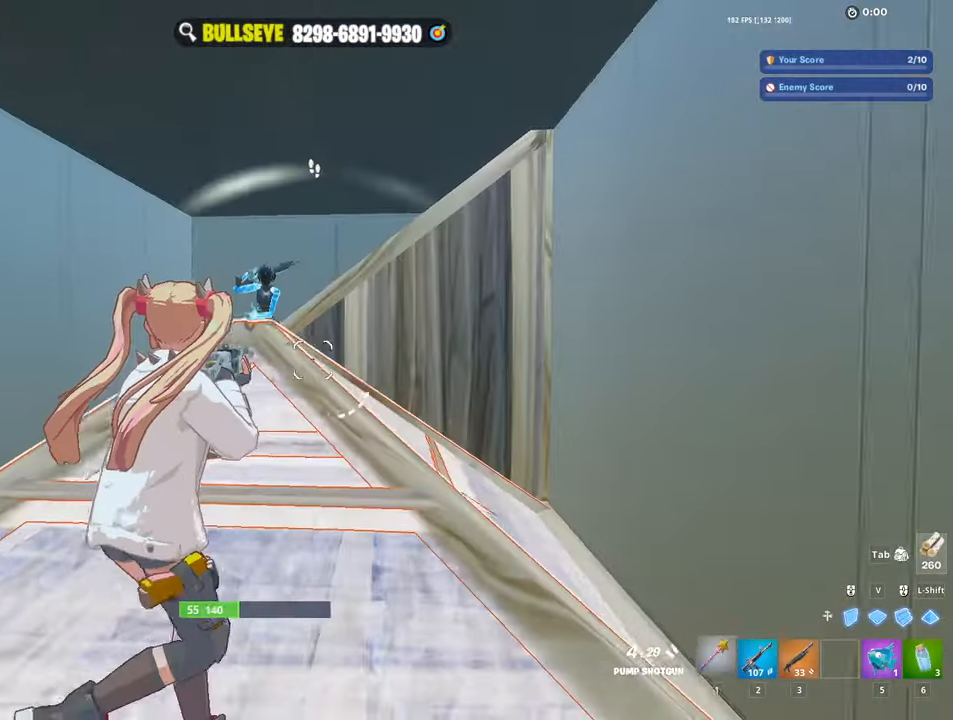
{"keys": ["a", "w"], "mouse": ["left"], "events": [[33, "1", "down"], [116, "1", "up"], [216, "d", "up"], [366, "mouse_left", "down"], [450, "a", "down"]]}
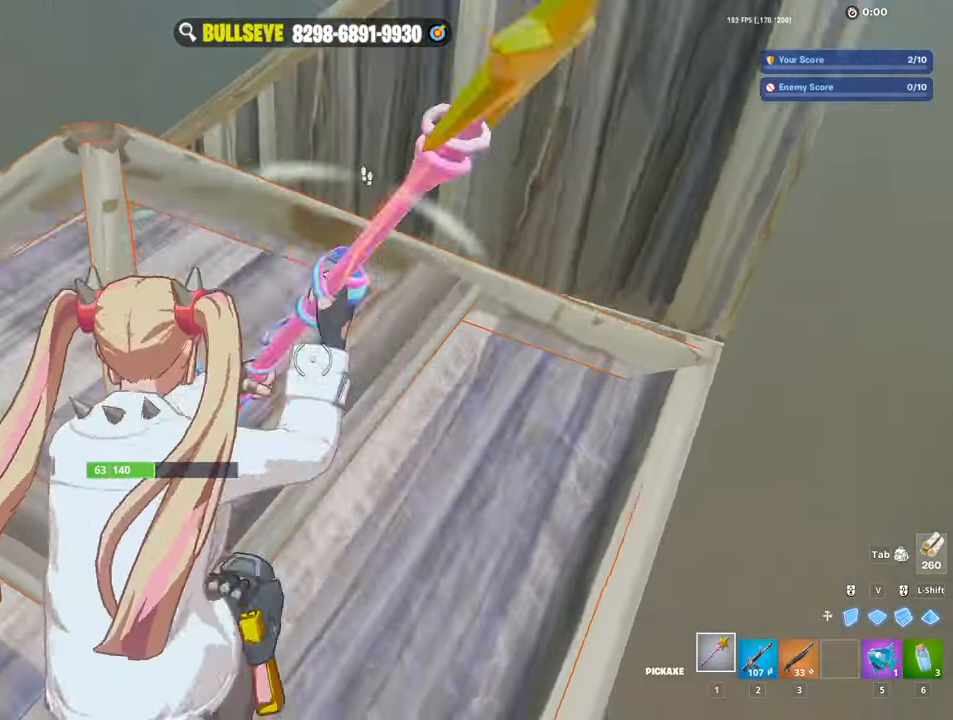
{"keys": ["a", "w"], "mouse": ["left"], "events": [[233, "3", "down"], [266, "3", "up"], [266, "mouse_left", "up"], [316, "e", "down"], [366, "mouse_left", "down"], [416, "e", "up"]]}
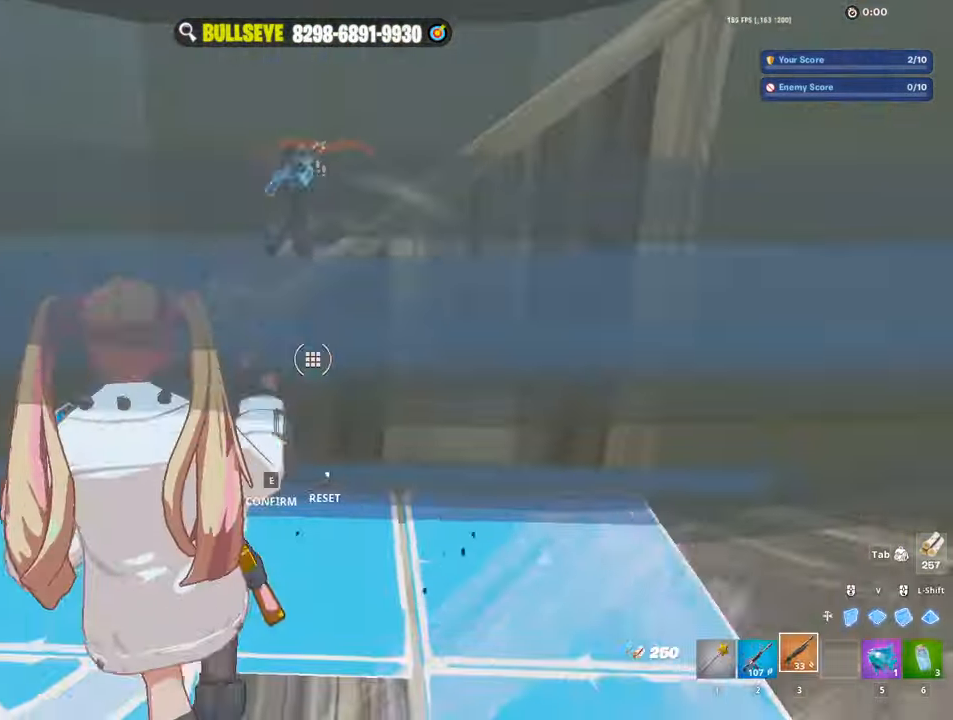
{"keys": ["a", "w"], "mouse": [], "events": [[383, "mouse_left", "up"]]}
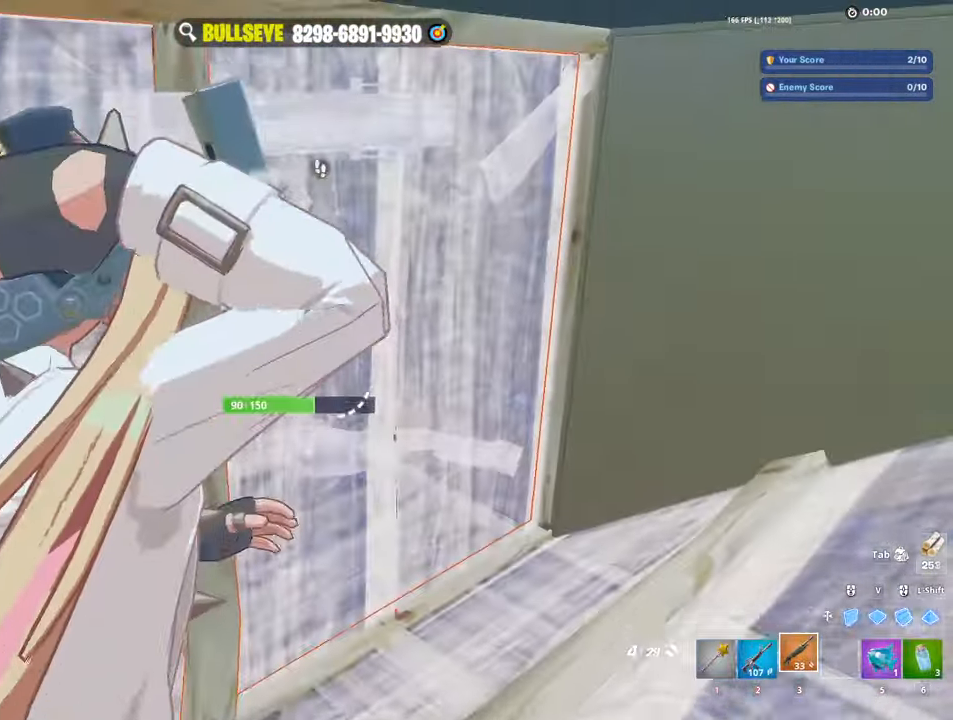
{"keys": ["d", "w"], "mouse": [], "events": [[450, "a", "up"], [450, "d", "down"]]}
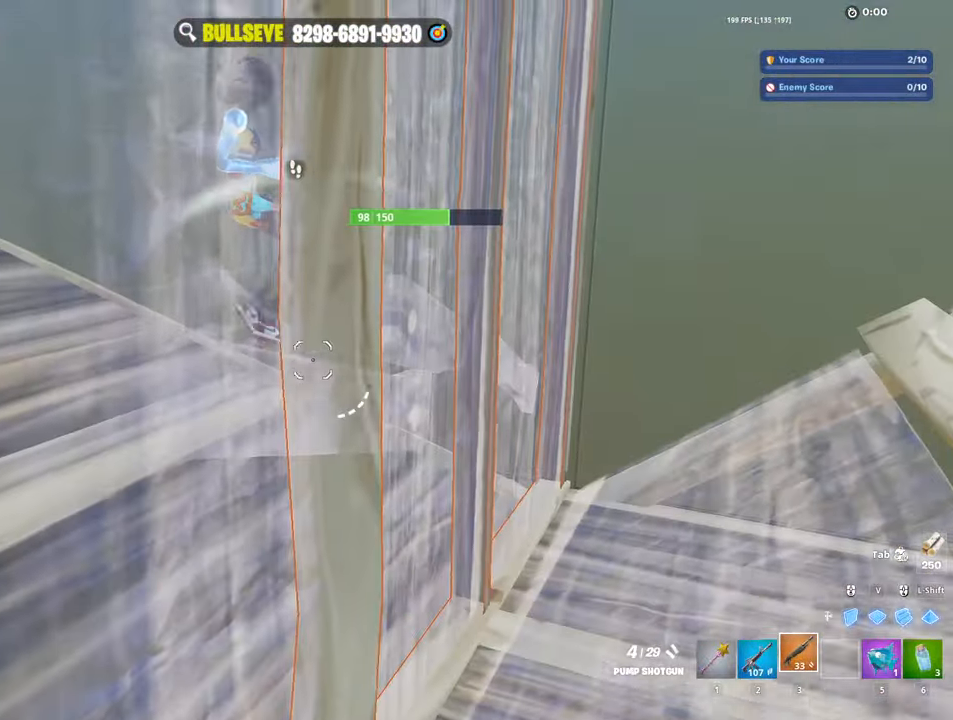
{"keys": ["d", "w"], "mouse": [], "events": [[233, "2", "down"], [233, "mouse_left", "down"], [333, "2", "up"], [366, "mouse_left", "up"]]}
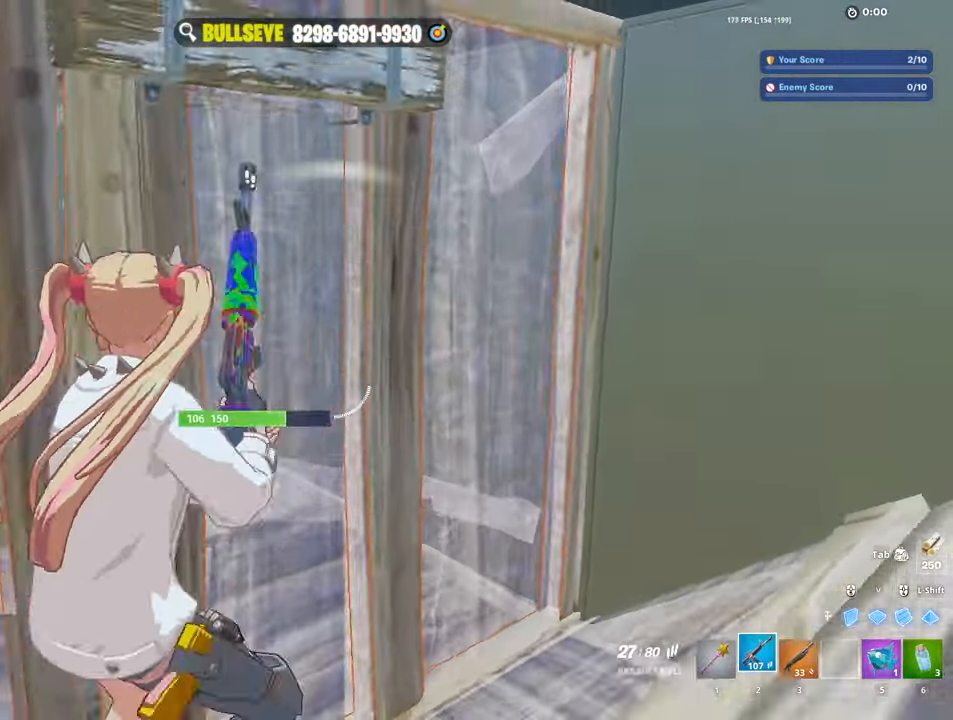
{"keys": ["d", "w"], "mouse": ["left"], "events": [[16, "mouse_left", "down"]]}
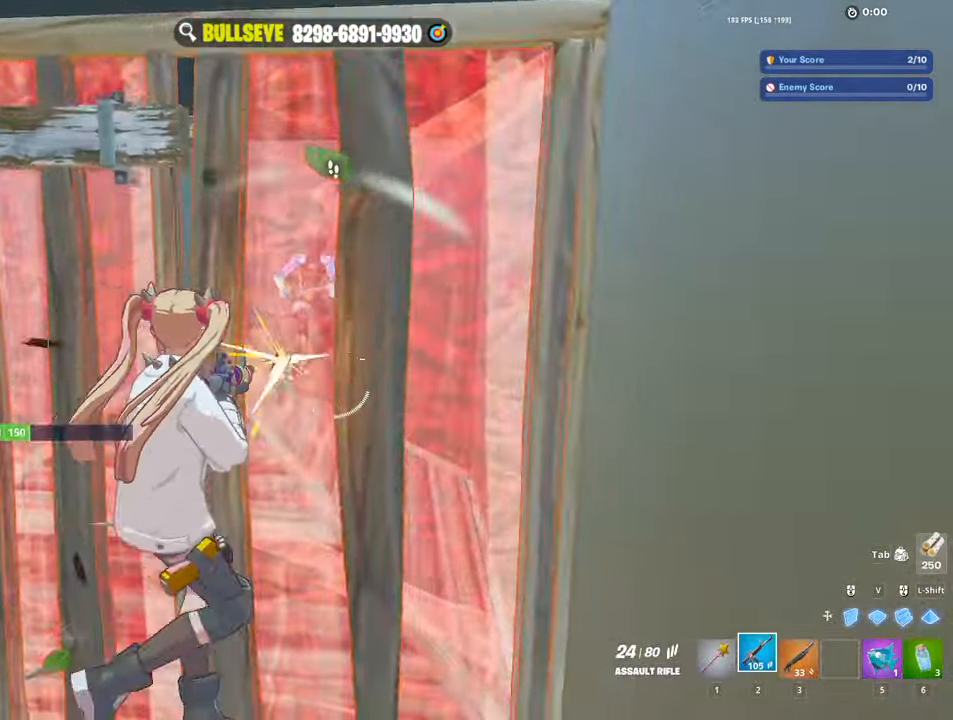
{"keys": ["w"], "mouse": ["left"], "events": [[83, "d", "up"]]}
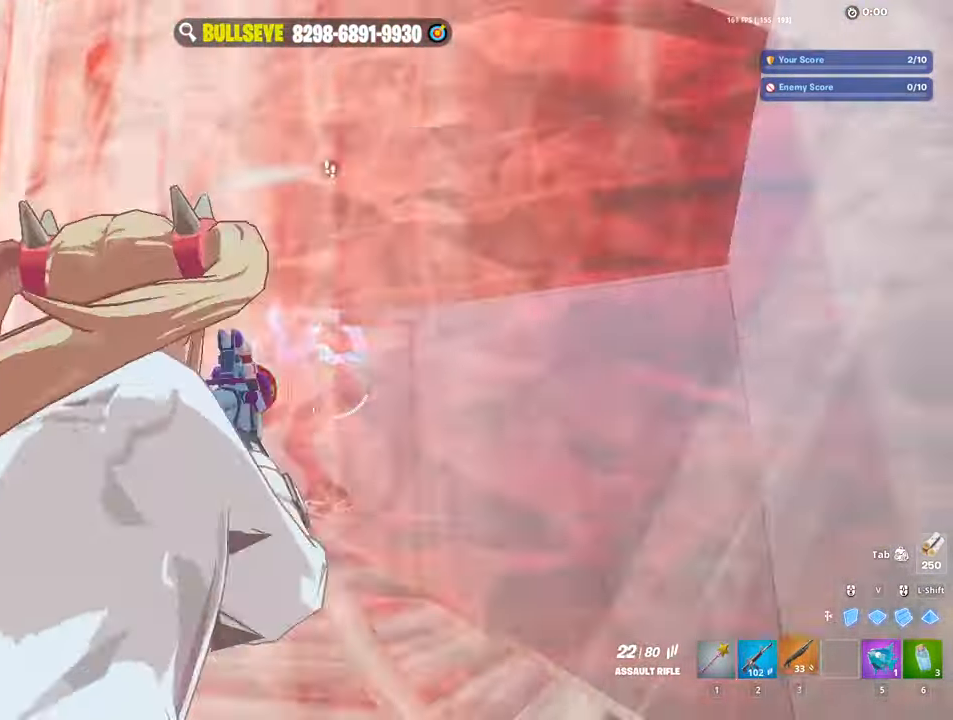
{"keys": ["s"], "mouse": [], "events": [[50, "3", "down"], [50, "mouse_left", "up"], [83, "3", "up"], [83, "a", "down"], [133, "w", "up"], [233, "s", "down"], [283, "a", "up"]]}
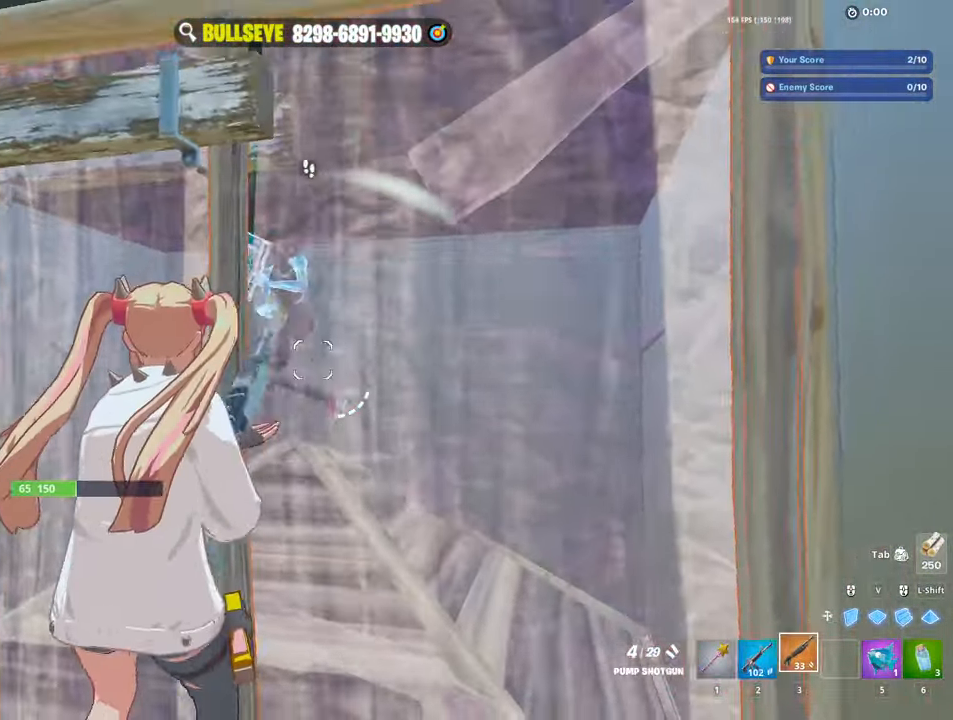
{"keys": [], "mouse": [], "events": [[300, "1", "down"], [383, "1", "up"], [483, "s", "up"]]}
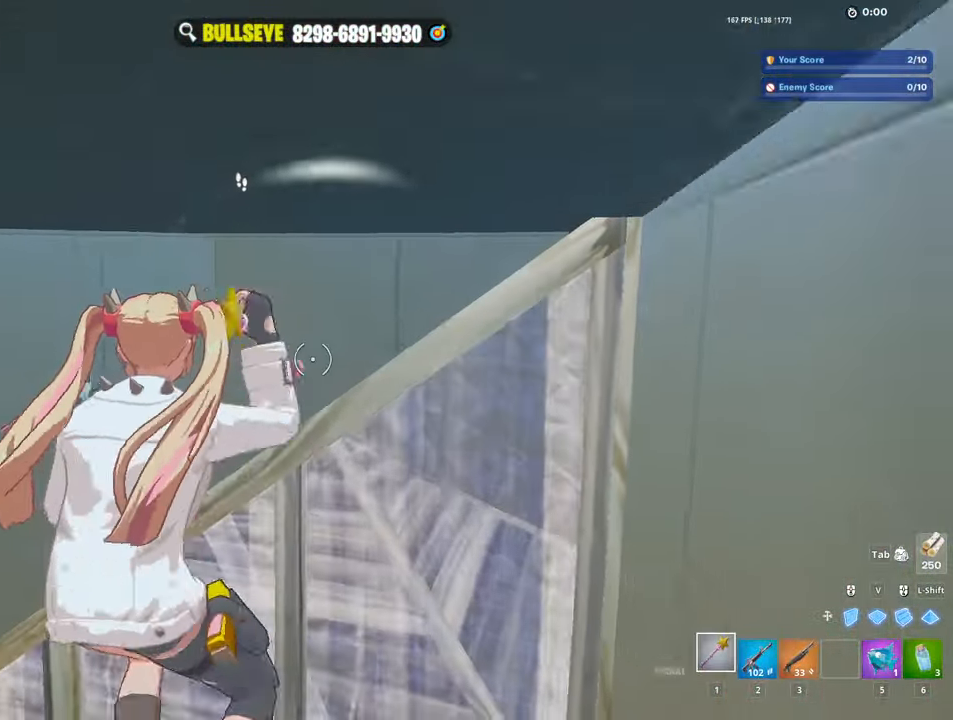
{"keys": ["3", "a", "w"], "mouse": ["left"], "events": [[33, "a", "down"], [116, "mouse_left", "down"], [116, "w", "down"], [400, "a", "up"], [500, "3", "down"], [500, "a", "down"]]}
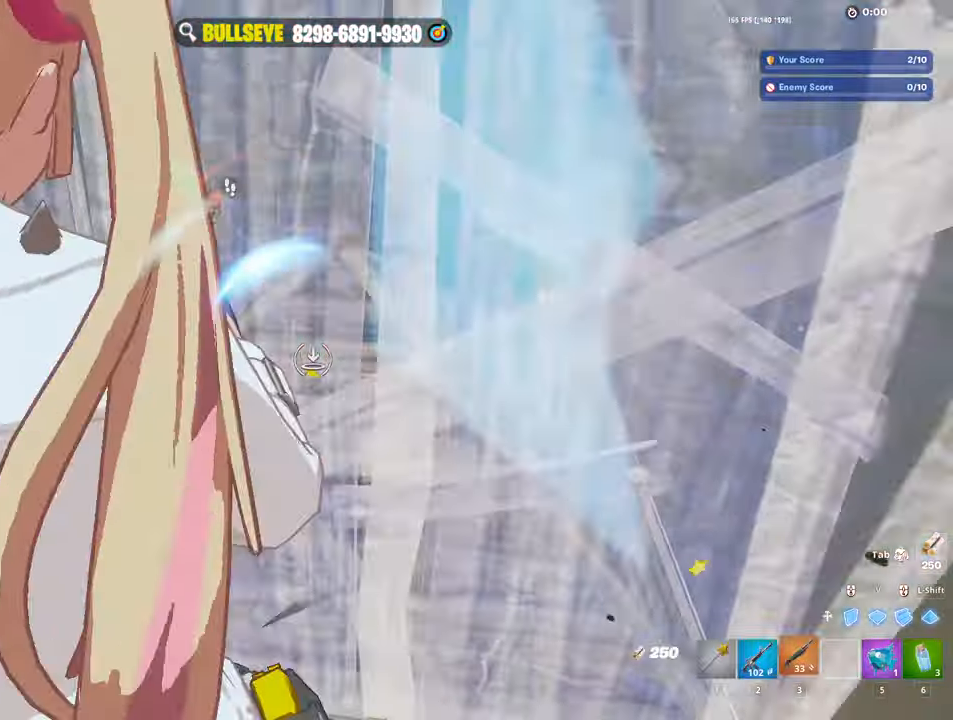
{"keys": ["w"], "mouse": [], "events": [[50, "3", "up"], [50, "mouse_left", "up"], [100, "e", "down"], [134, "mouse_left", "down"], [184, "e", "up"], [184, "mouse_left", "up"], [334, "a", "up"]]}
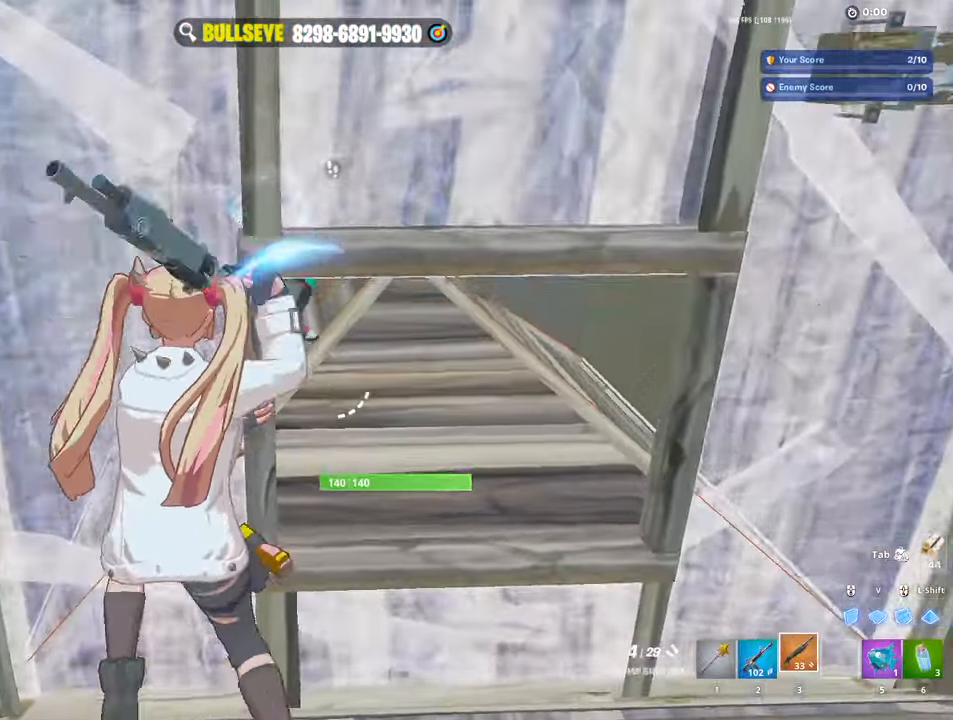
{"keys": ["s"], "mouse": ["wheel"], "events": [[100, "d", "down"], [250, "w", "up"], [334, "mouse_left", "down"], [334, "s", "down"], [384, "d", "up"], [434, "mouse_left", "up"], [484, "mouse_wheel", "down"]]}
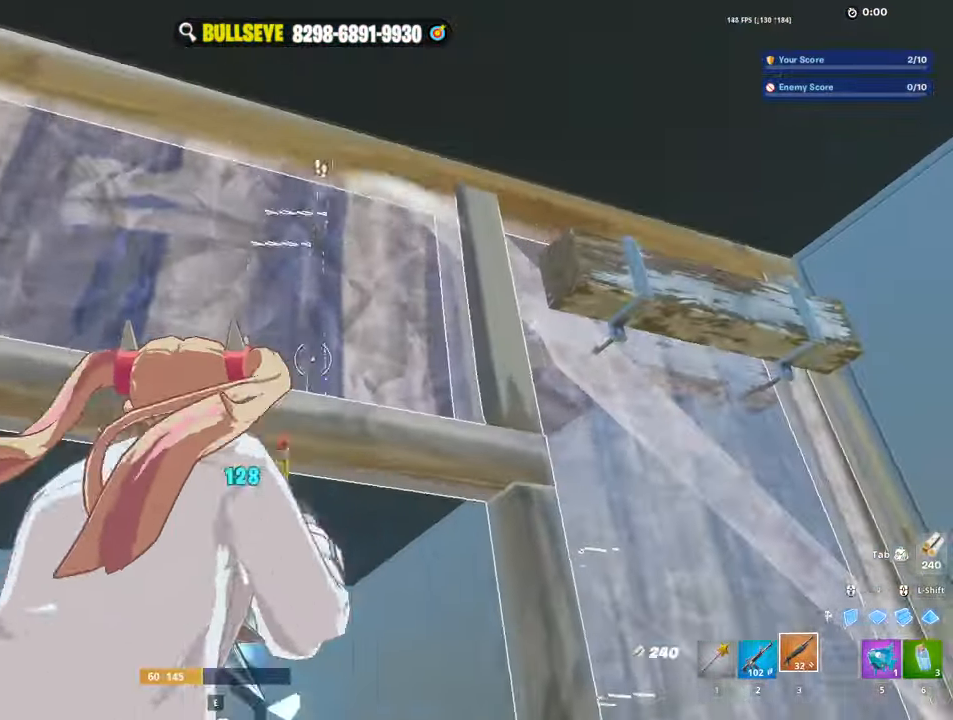
{"keys": ["a"], "mouse": ["left"], "events": [[17, "mouse_wheel", "up"], [34, "mouse_left", "down"], [350, "a", "down"], [350, "s", "up"]]}
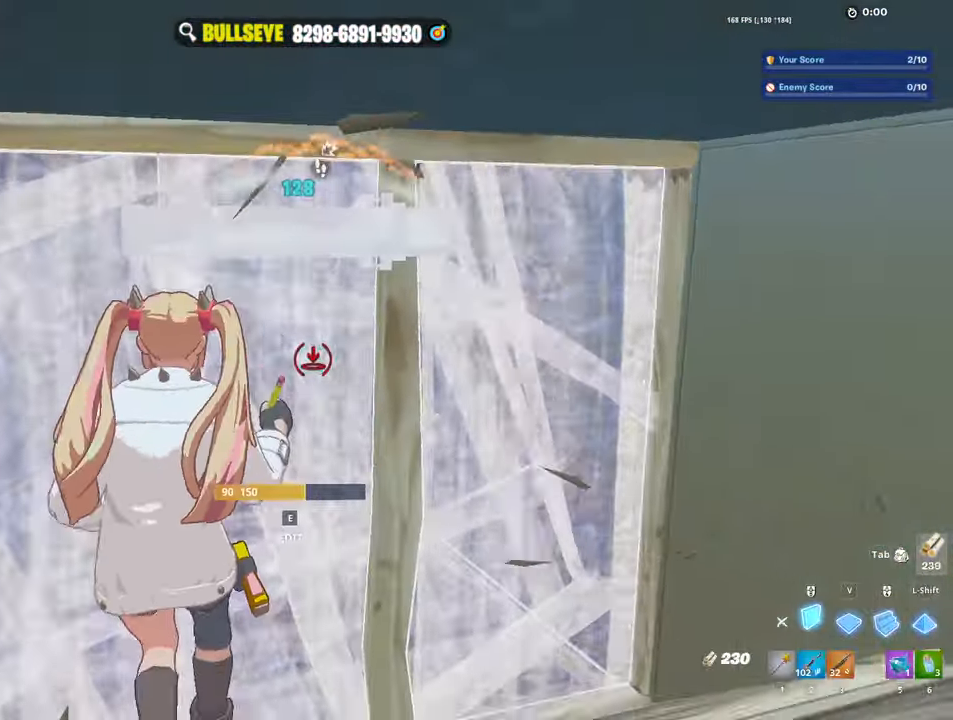
{"keys": ["w"], "mouse": [], "events": [[50, "w", "down"], [100, "3", "down"], [134, "a", "up"], [134, "mouse_left", "up"], [184, "3", "up"], [234, "e", "down"], [267, "mouse_left", "down"], [317, "e", "up"], [367, "mouse_left", "up"]]}
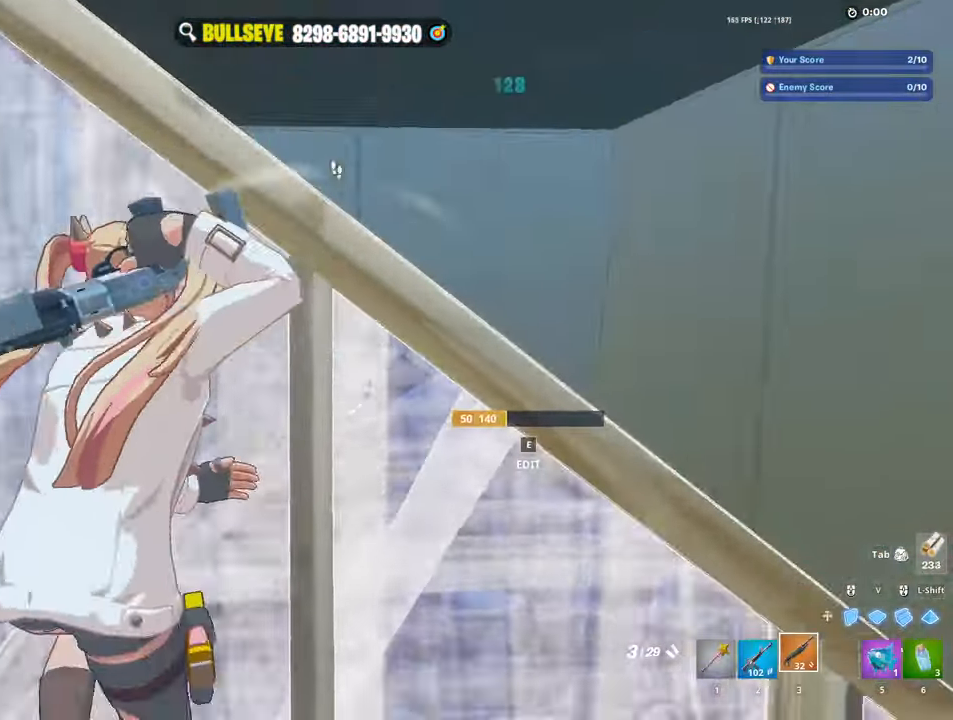
{"keys": [], "mouse": ["left"], "events": [[100, "w", "up"], [150, "space", "down"], [200, "space", "up"], [484, "mouse_left", "down"]]}
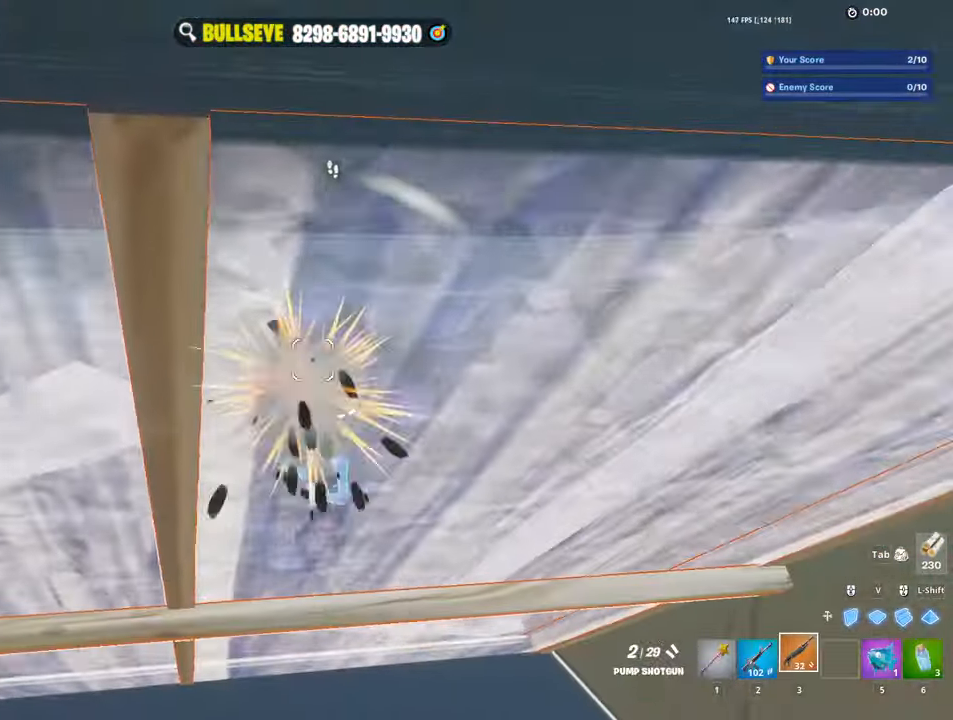
{"keys": ["d"], "mouse": [], "events": [[67, "mouse_left", "up"], [500, "d", "down"]]}
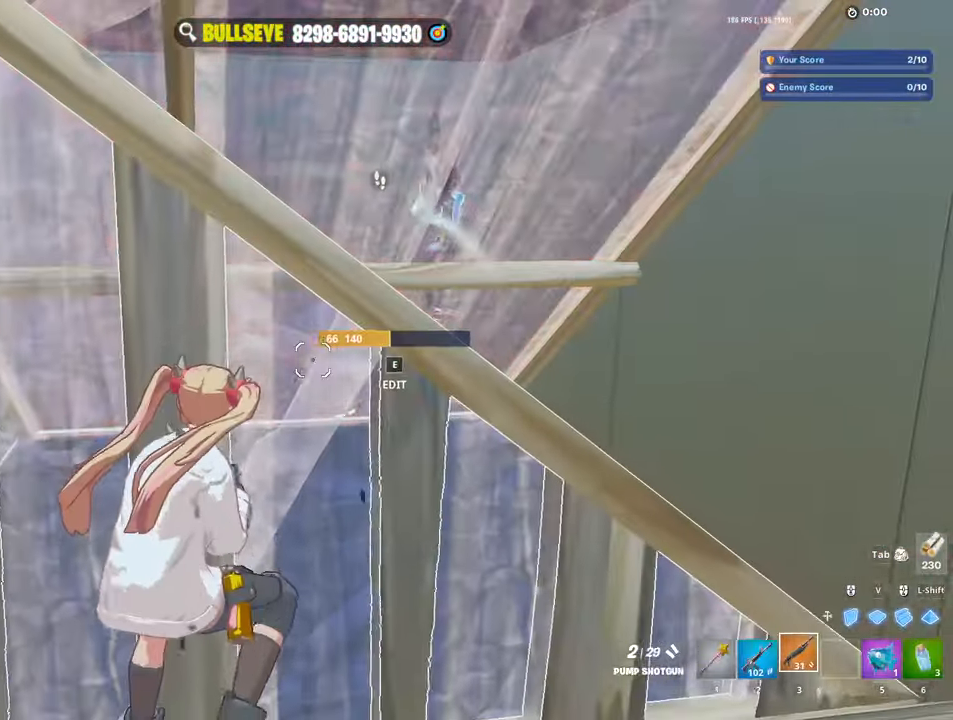
{"keys": ["d"], "mouse": [], "events": [[234, "d", "up"], [284, "2", "down"], [417, "2", "up"], [417, "d", "down"]]}
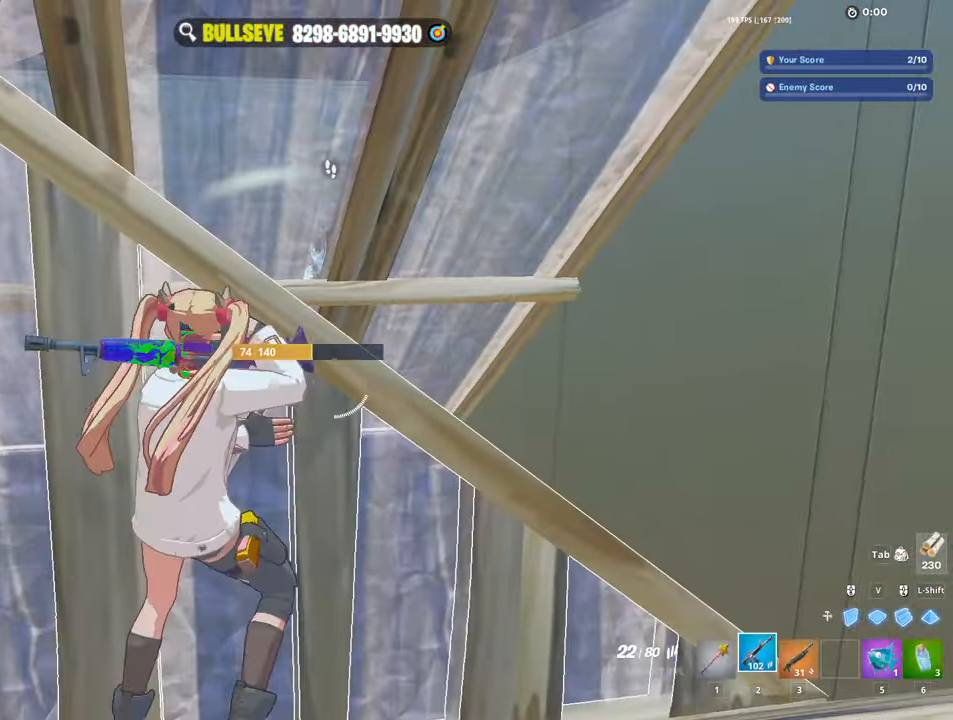
{"keys": ["a"], "mouse": ["left"], "events": [[334, "mouse_left", "down"], [434, "a", "down"], [434, "d", "up"]]}
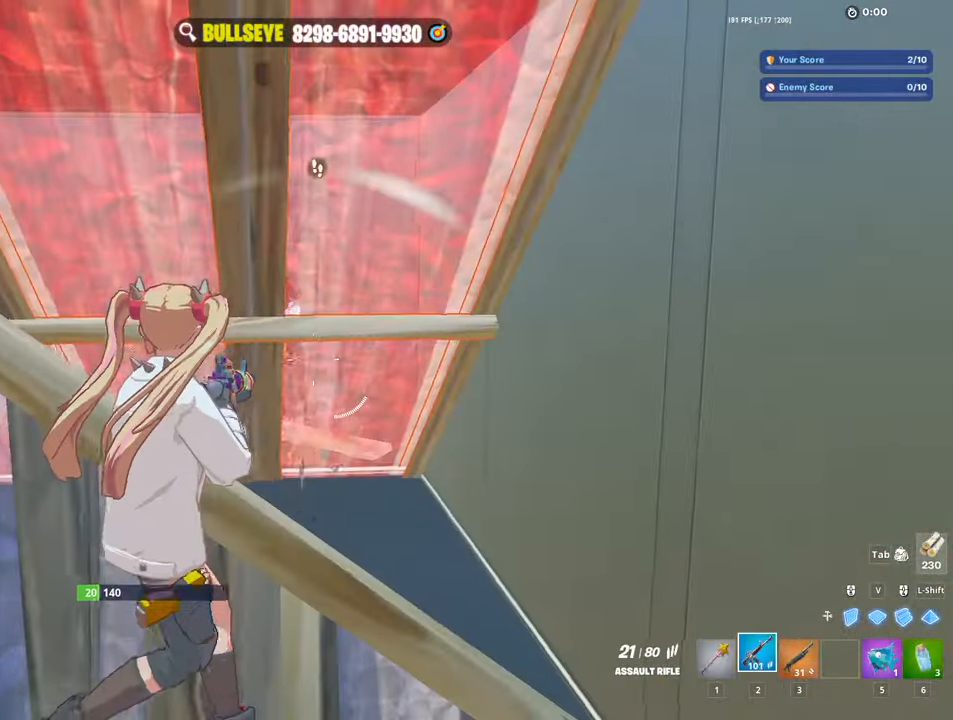
{"keys": ["a"], "mouse": [], "events": [[217, "3", "down"], [267, "3", "up"], [317, "mouse_left", "up"]]}